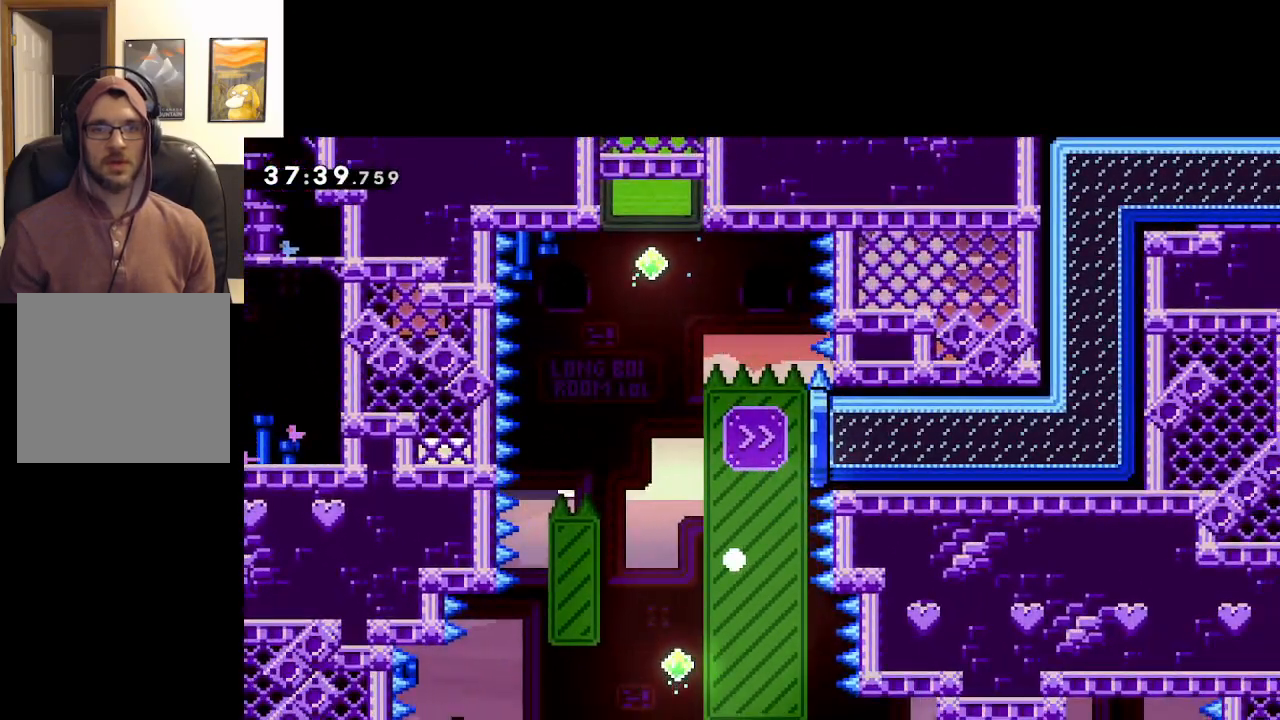
Gameplay with a controller (Xbox layout); each line is a JSON object with the inputs held at the frame after it. "events" lists button and stick changes between this image and that frame as [ms after this image, input, new state], when the widget could be followed in between.
{"buttons": [], "left_stick": "center", "right_stick": "center", "events": [[167, "A", "down"], [233, "left_stick", "center"], [250, "L2", "up"], [367, "A", "up"]]}
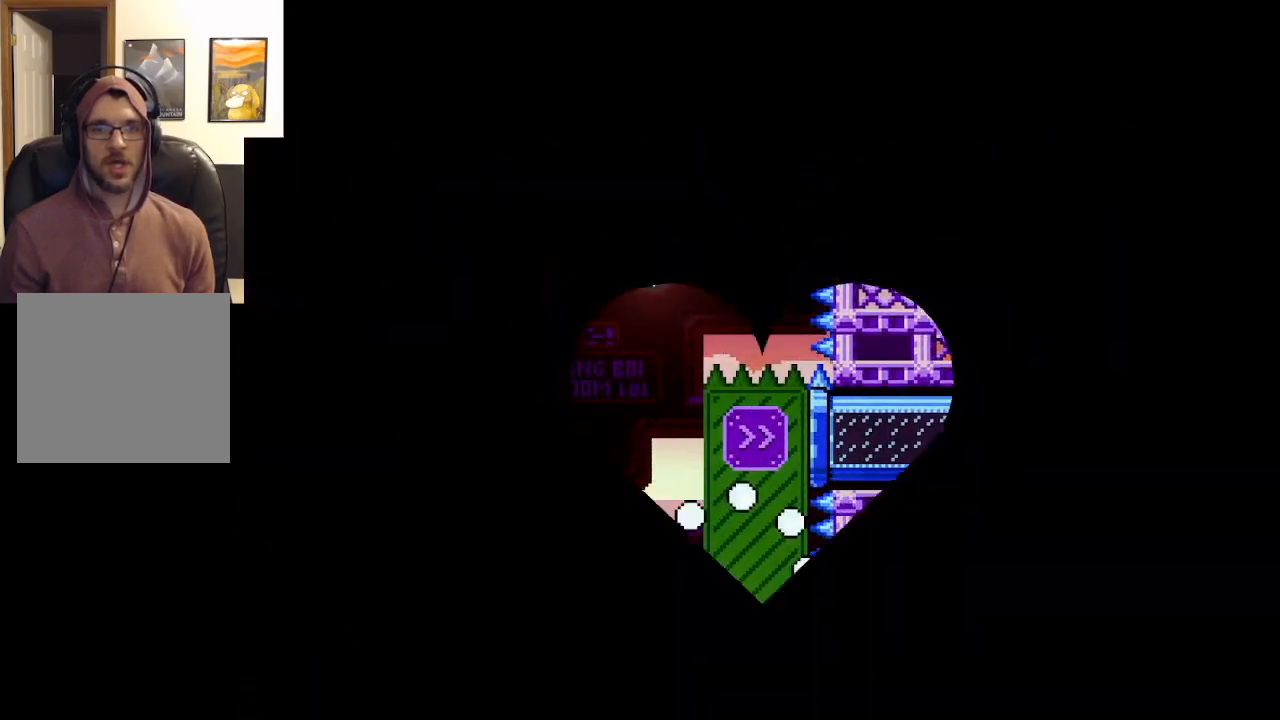
{"buttons": [], "left_stick": "center", "right_stick": "center", "events": [[167, "A", "down"], [283, "A", "up"]]}
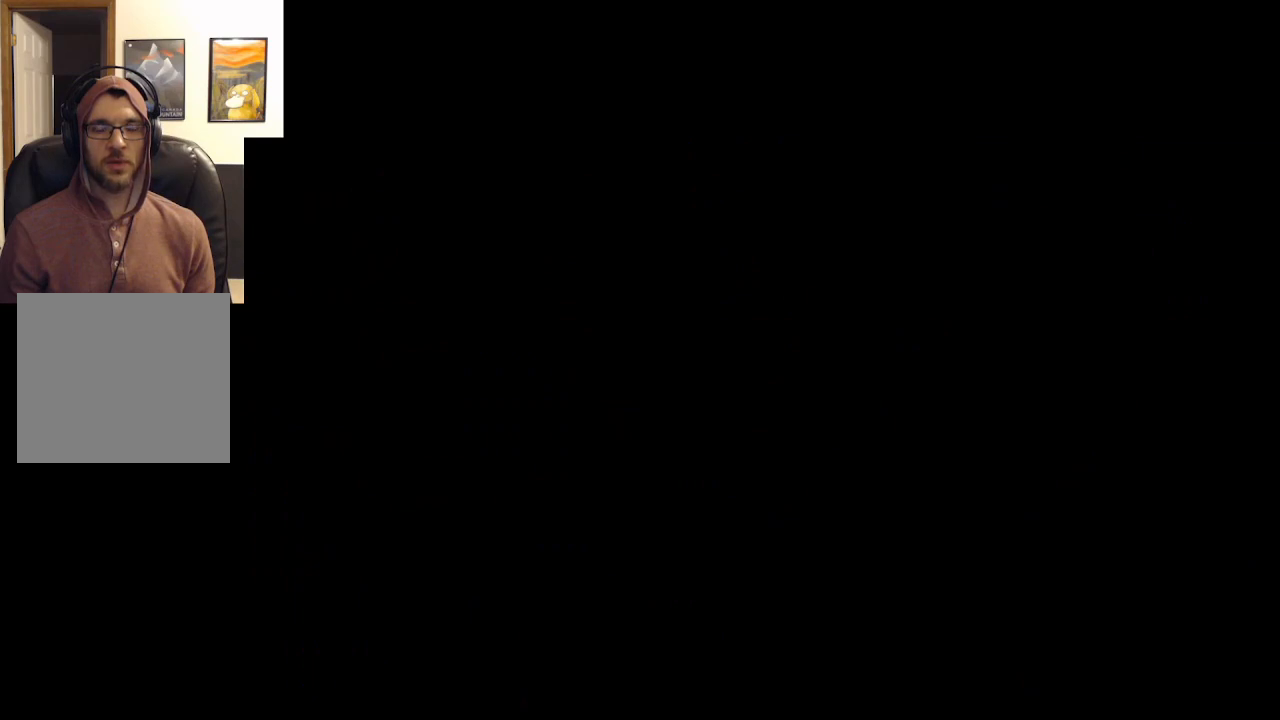
{"buttons": ["A"], "left_stick": "right", "right_stick": "center", "events": [[367, "left_stick", "right"], [500, "A", "down"]]}
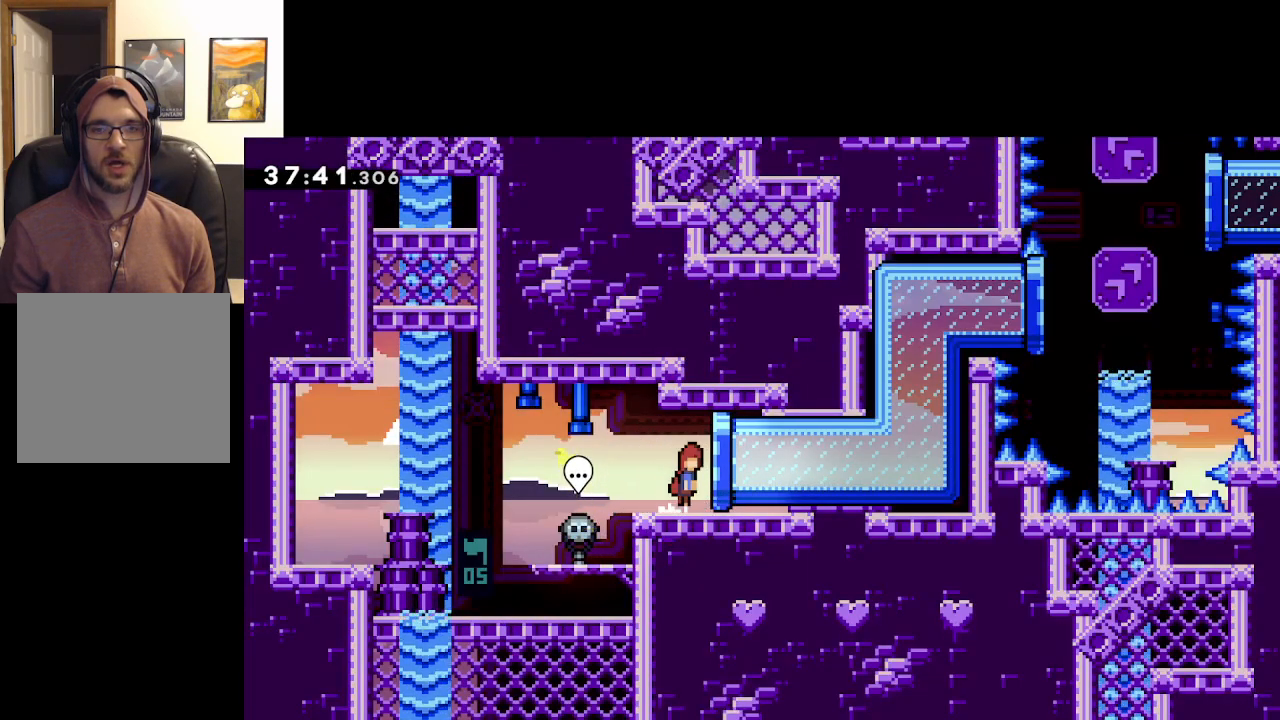
{"buttons": [], "left_stick": "right", "right_stick": "center", "events": [[183, "A", "up"]]}
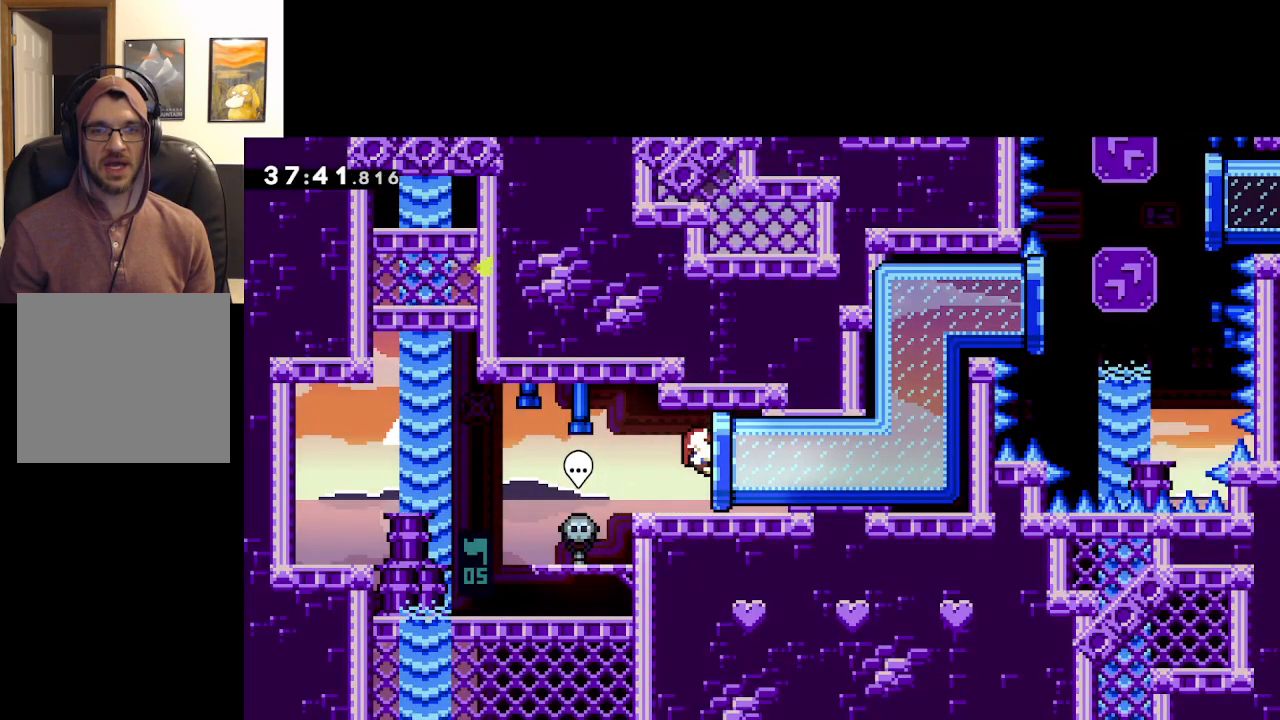
{"buttons": [], "left_stick": "right", "right_stick": "center", "events": []}
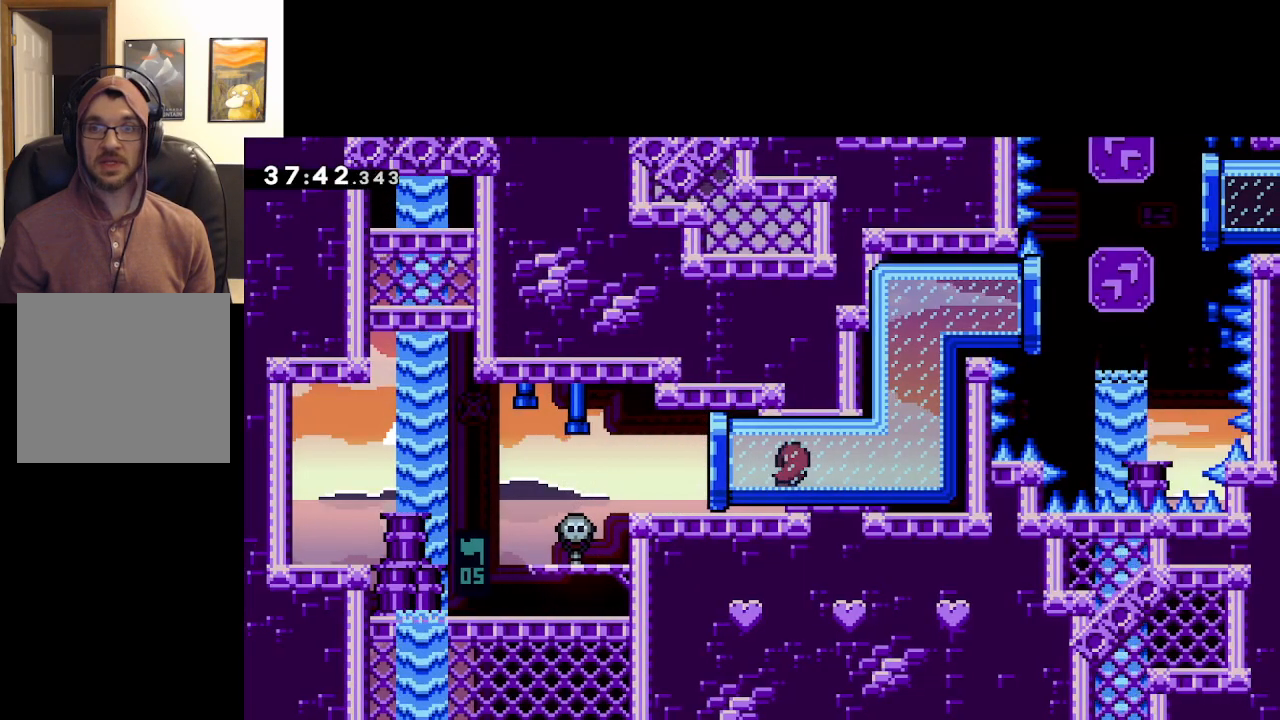
{"buttons": [], "left_stick": "center", "right_stick": "center", "events": [[367, "left_stick", "center"]]}
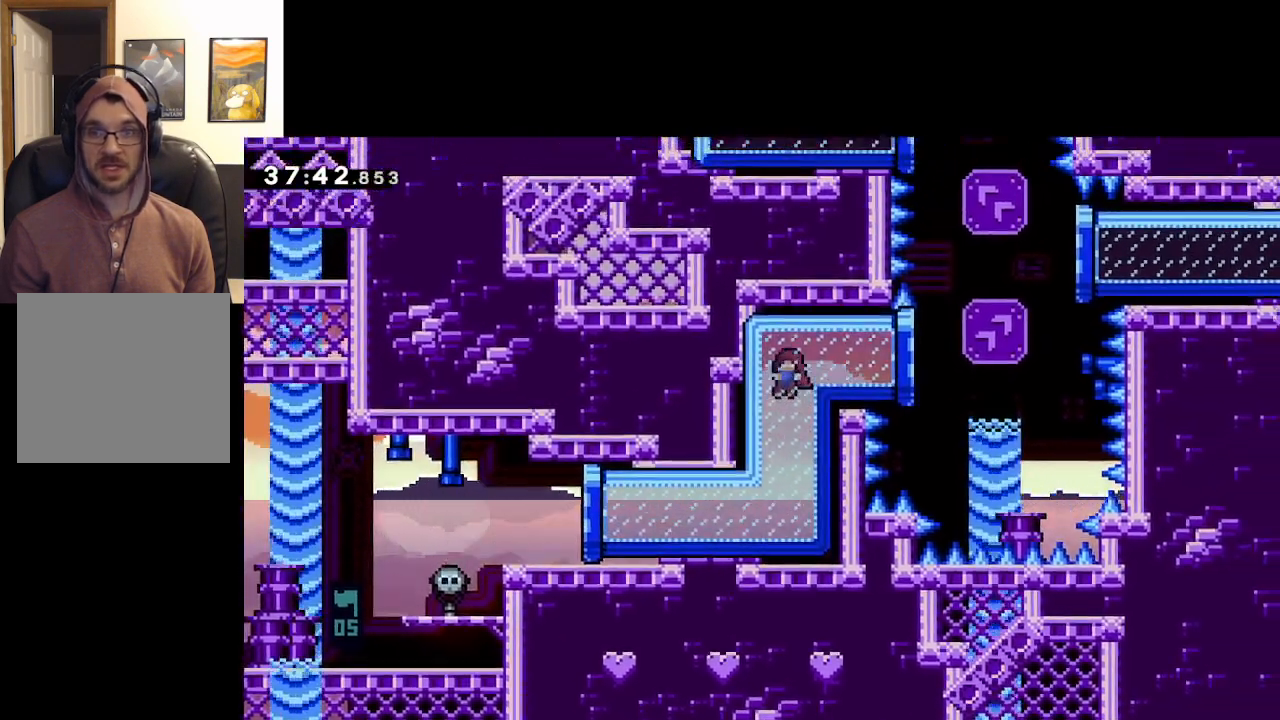
{"buttons": ["X"], "left_stick": "right", "right_stick": "center", "events": [[33, "left_stick", "right"], [400, "X", "down"]]}
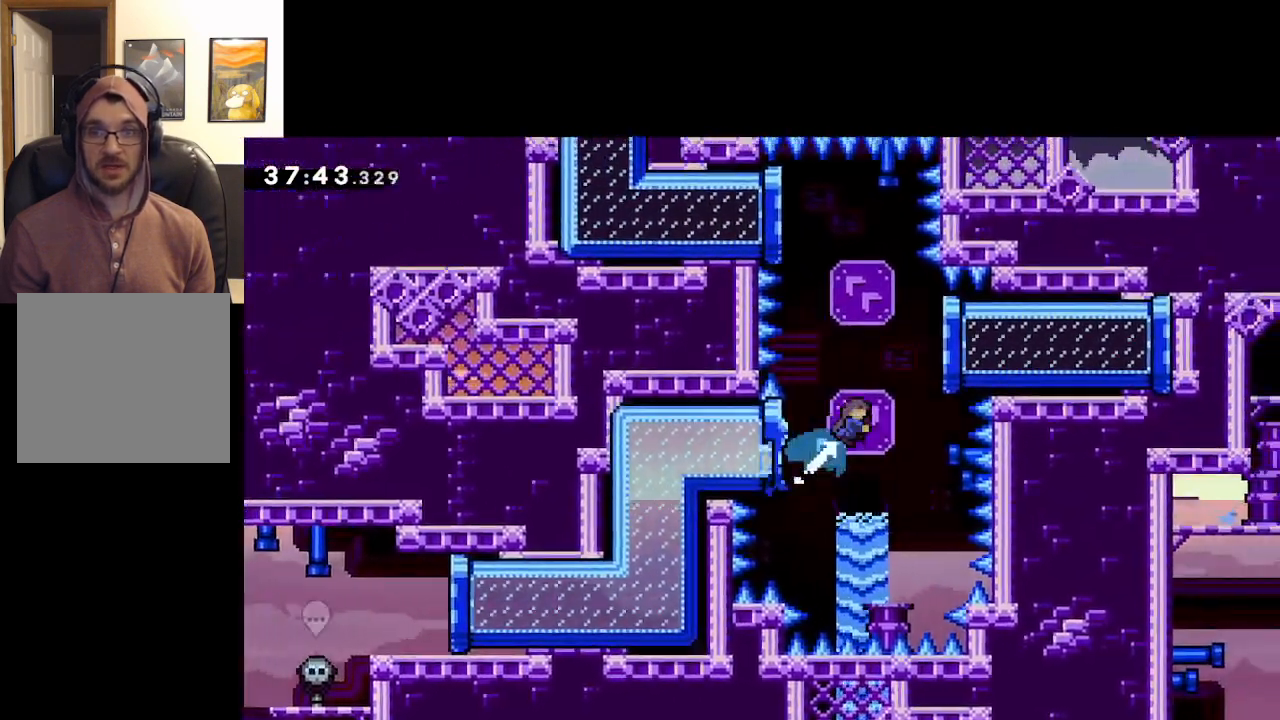
{"buttons": [], "left_stick": "right", "right_stick": "center", "events": [[250, "X", "up"]]}
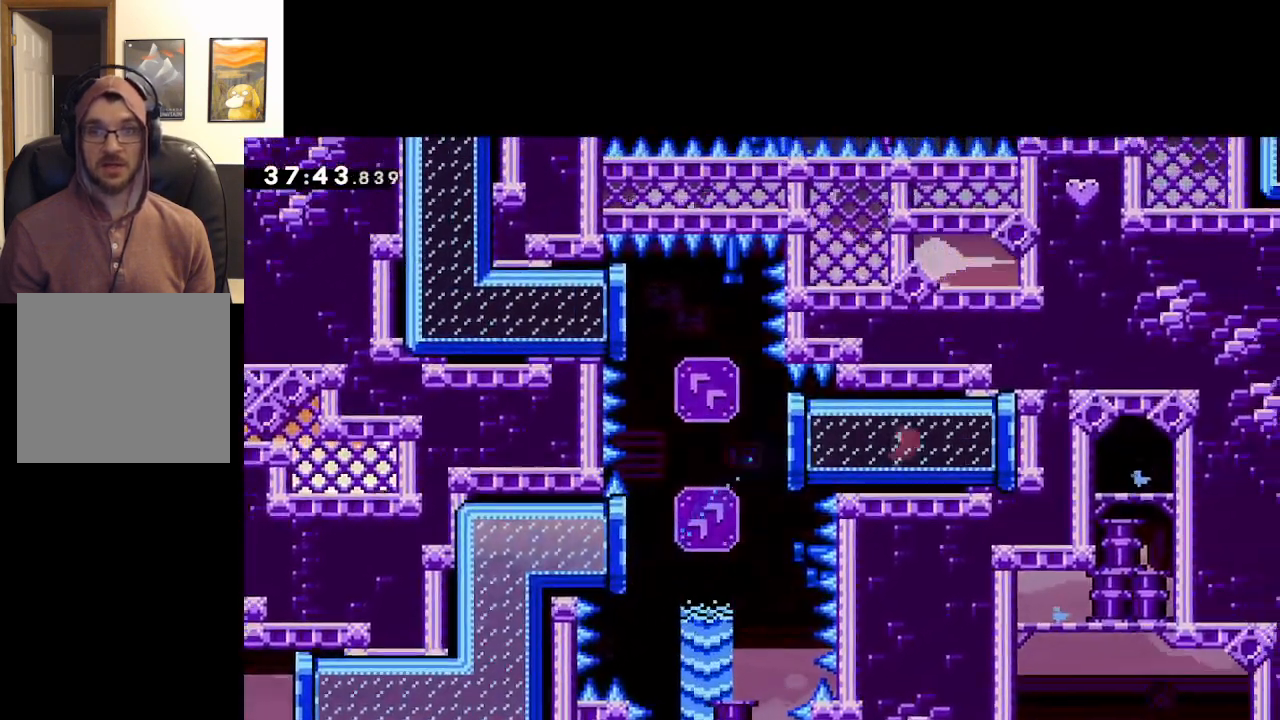
{"buttons": [], "left_stick": "up-left", "right_stick": "center", "events": [[50, "left_stick", "center"], [167, "left_stick", "left"], [233, "left_stick", "up-left"]]}
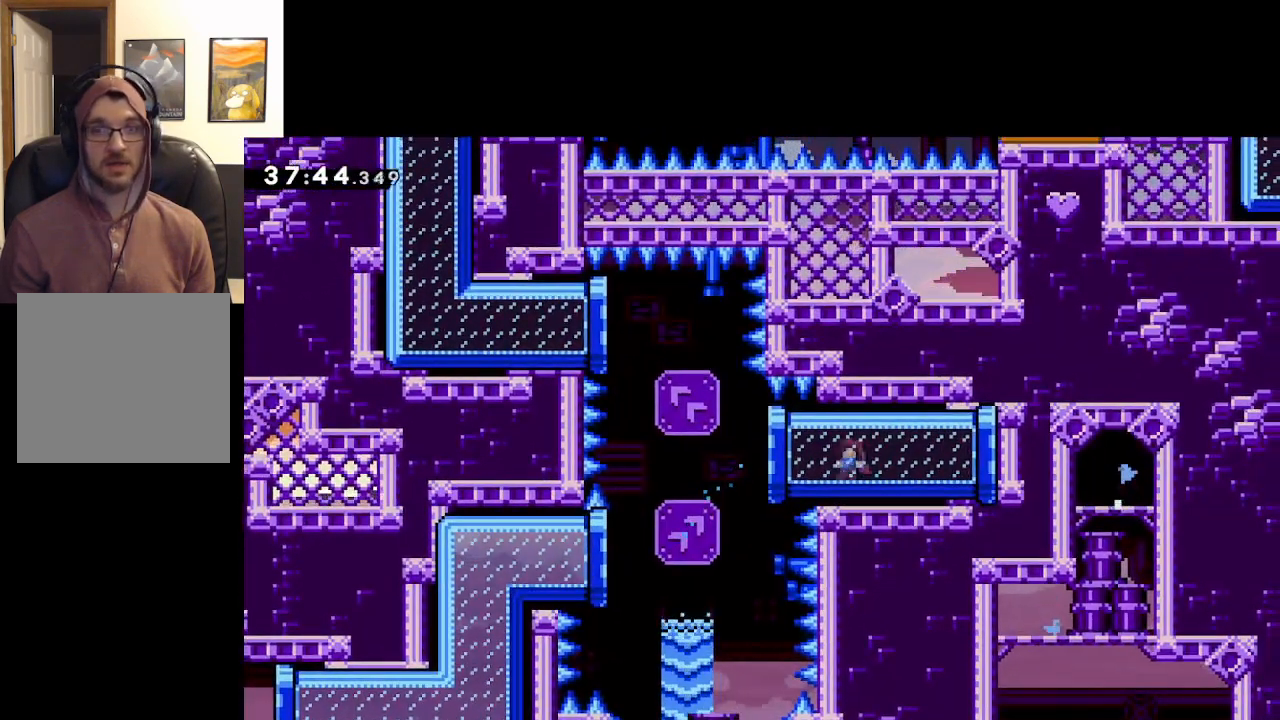
{"buttons": ["A", "X"], "left_stick": "up-left", "right_stick": "center", "events": [[300, "X", "down"], [350, "A", "down"]]}
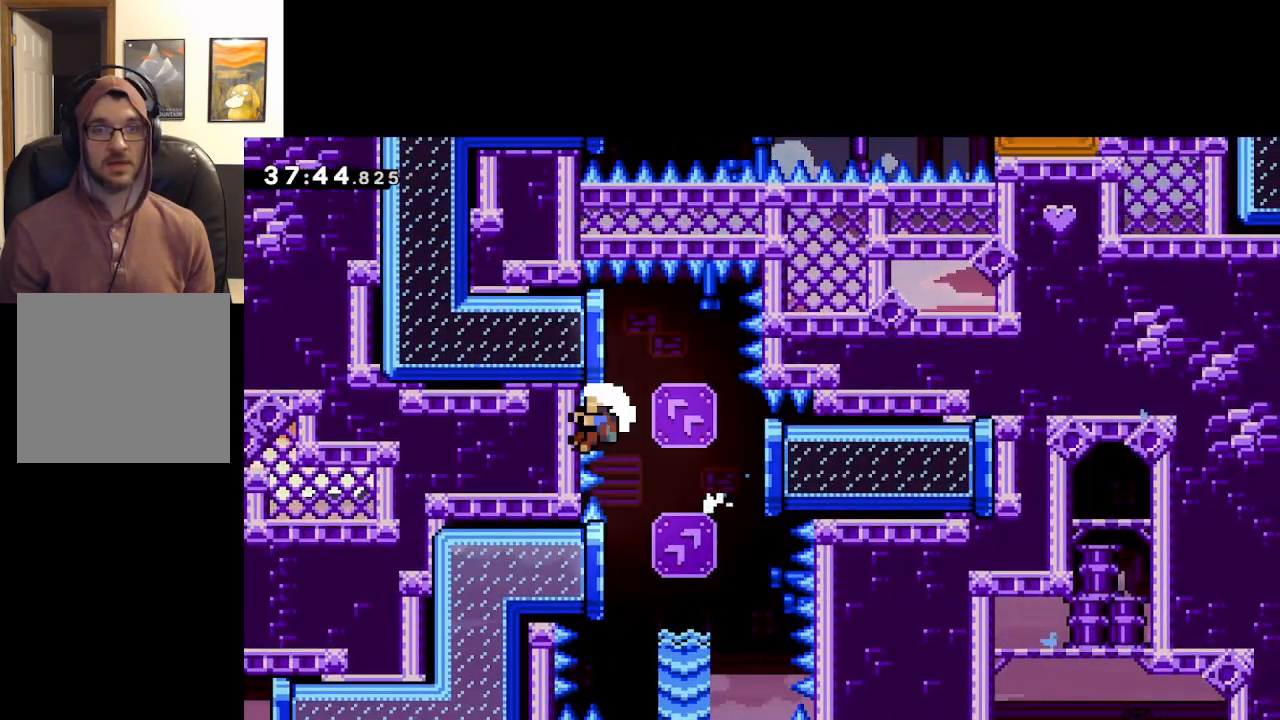
{"buttons": ["A"], "left_stick": "center", "right_stick": "center", "events": [[33, "A", "up"], [283, "X", "up"], [483, "A", "down"], [500, "left_stick", "center"]]}
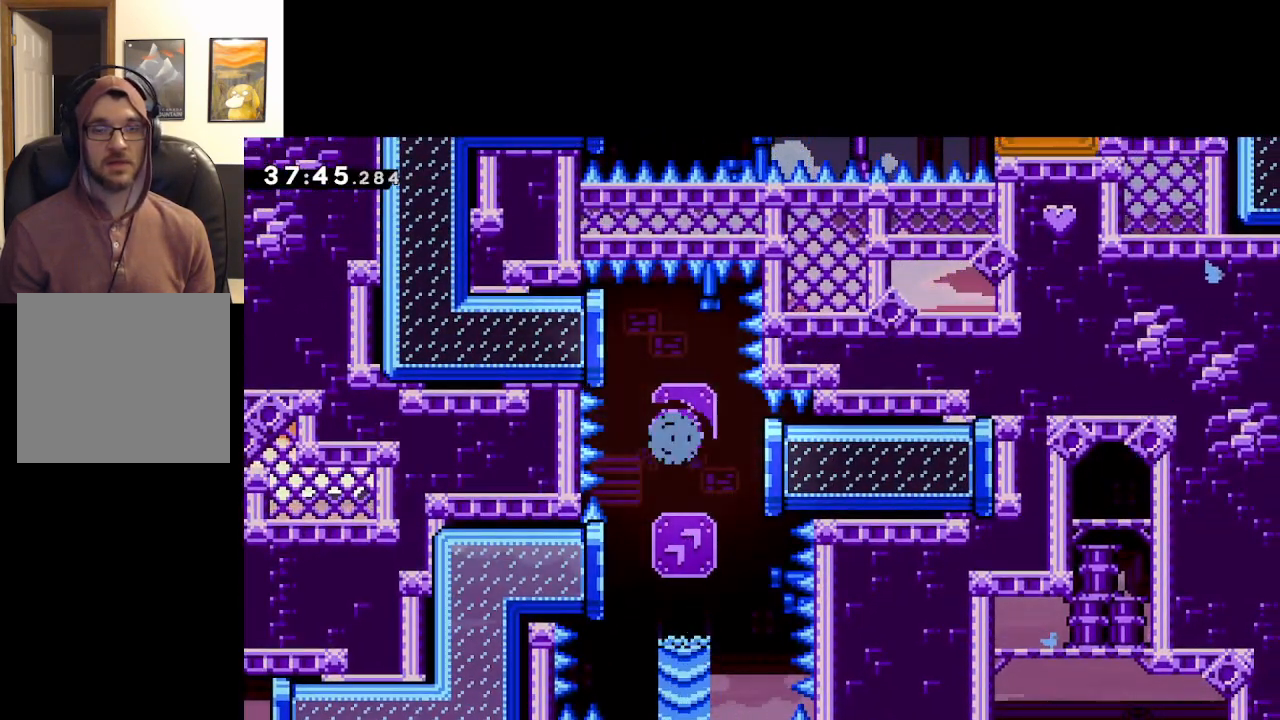
{"buttons": ["A"], "left_stick": "center", "right_stick": "center", "events": [[100, "A", "up"], [167, "A", "down"], [267, "A", "up"], [333, "A", "down"], [450, "A", "up"], [500, "A", "down"]]}
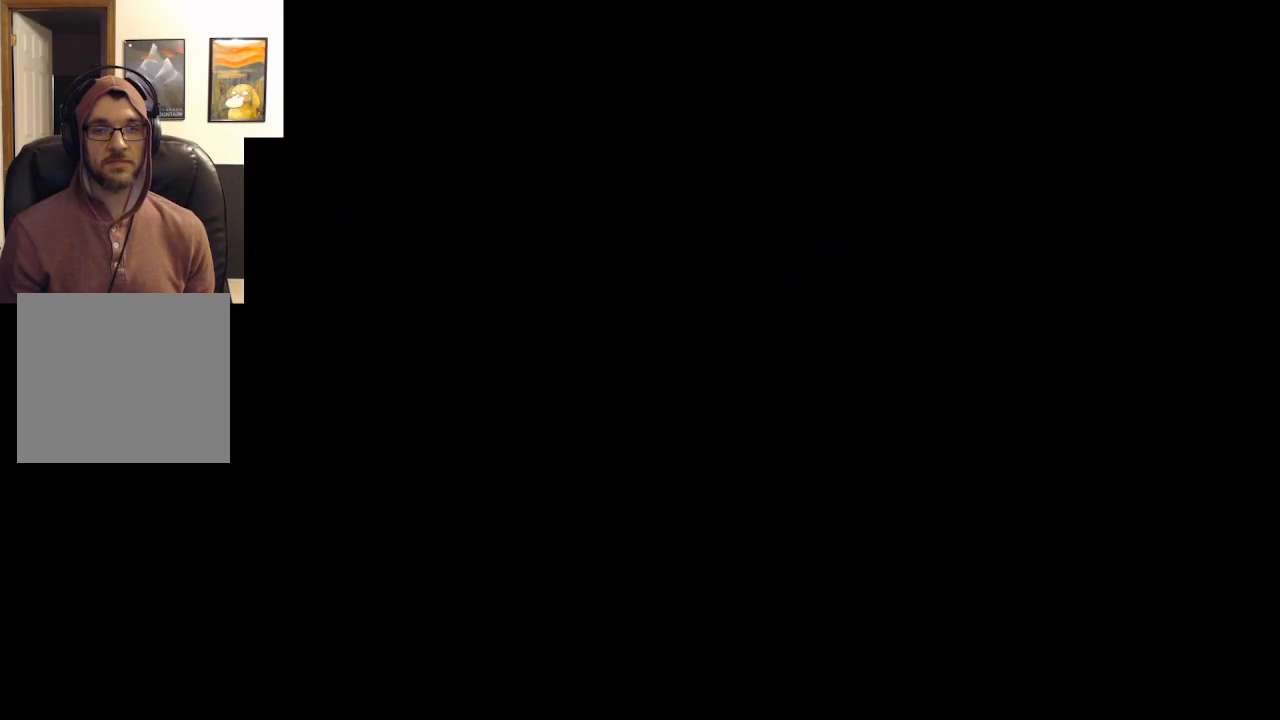
{"buttons": [], "left_stick": "center", "right_stick": "center", "events": [[167, "A", "up"]]}
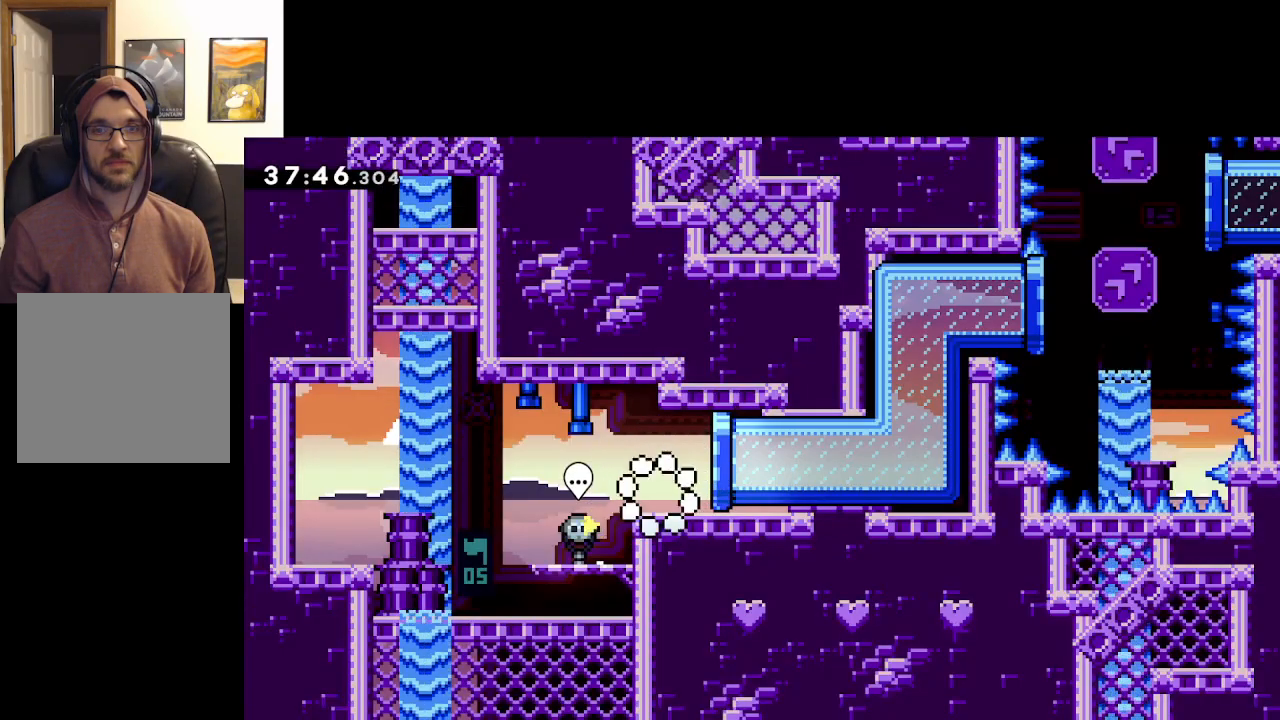
{"buttons": [], "left_stick": "right", "right_stick": "center", "events": [[150, "left_stick", "right"]]}
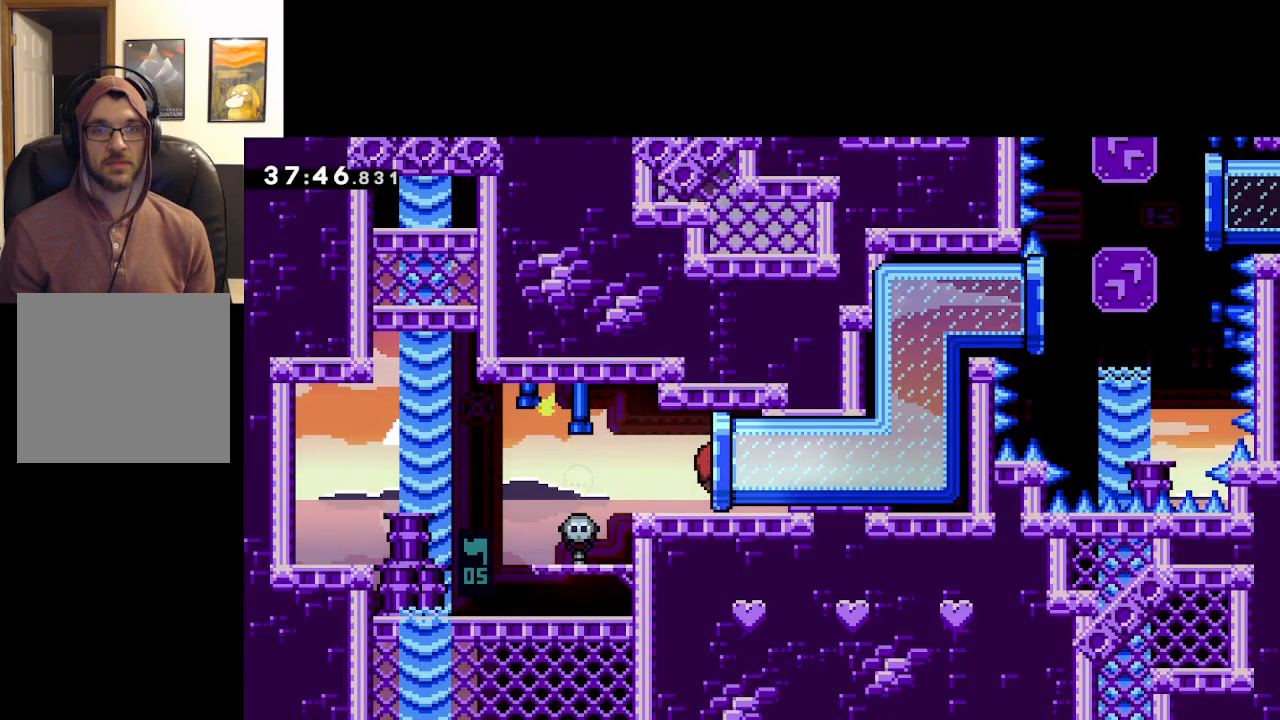
{"buttons": [], "left_stick": "center", "right_stick": "center", "events": [[483, "left_stick", "center"]]}
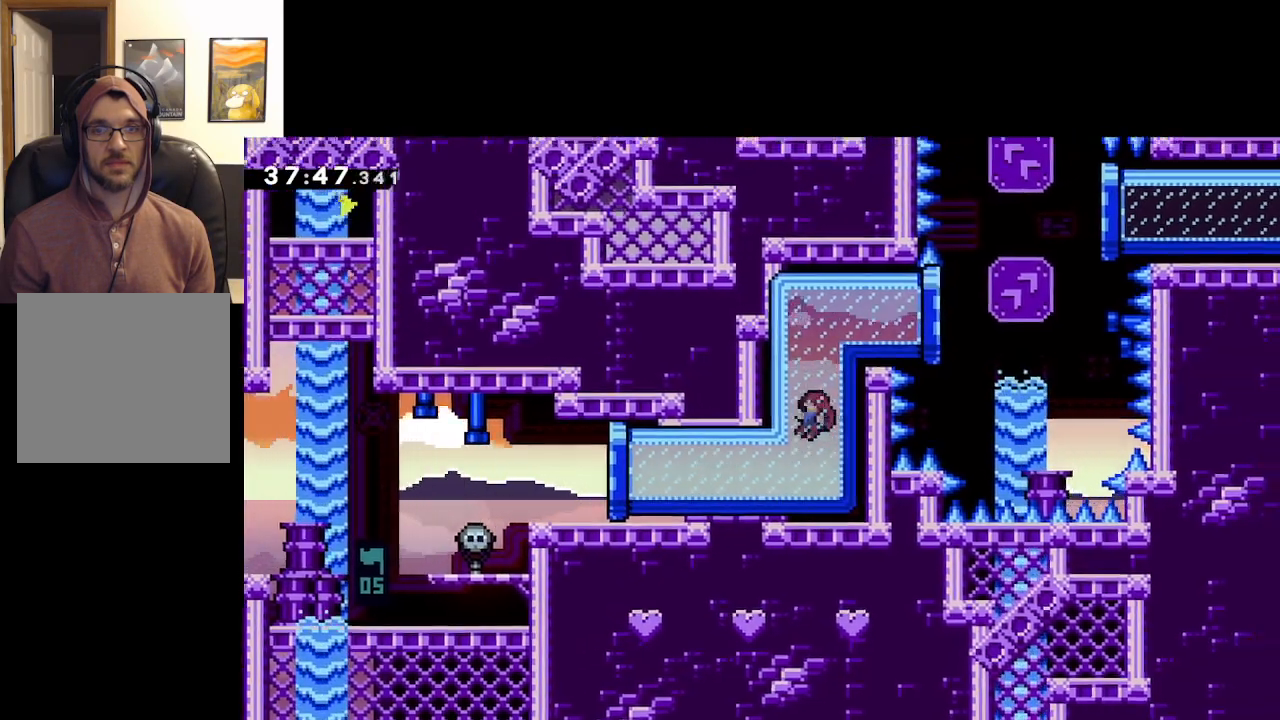
{"buttons": [], "left_stick": "up-right", "right_stick": "center", "events": [[233, "left_stick", "right"], [350, "left_stick", "up-right"]]}
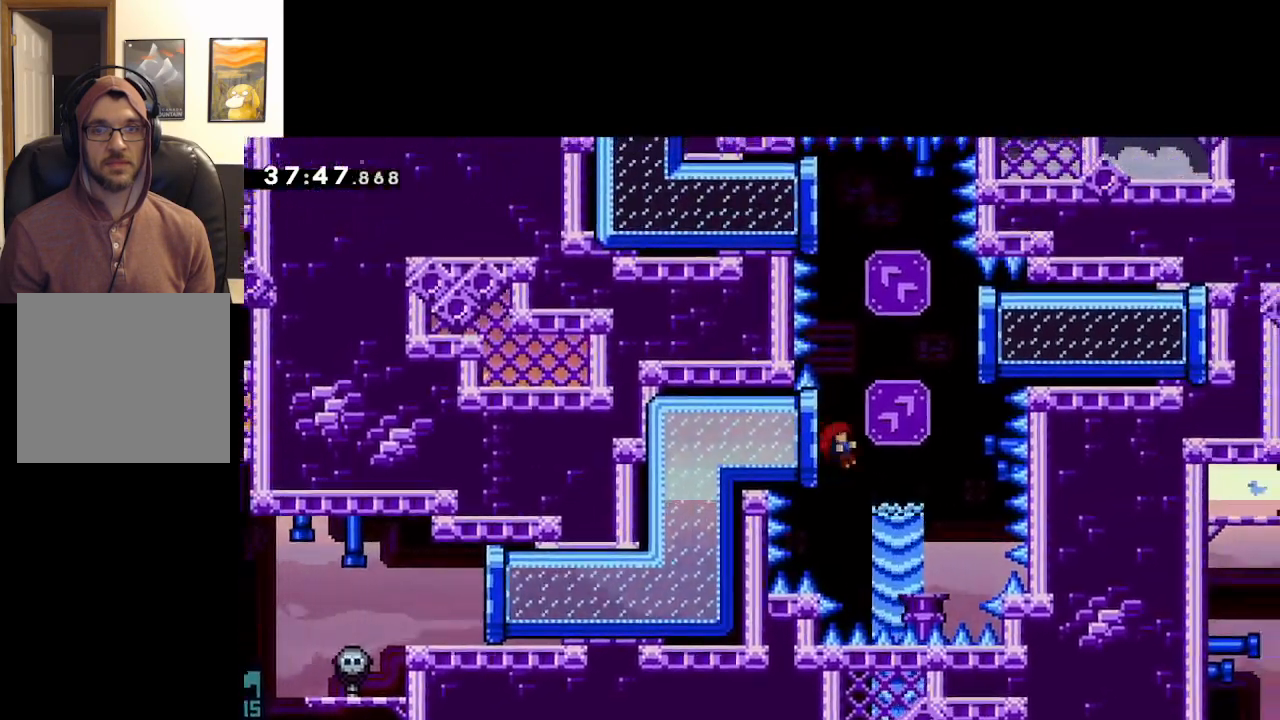
{"buttons": [], "left_stick": "up-right", "right_stick": "center", "events": [[67, "X", "down"], [483, "X", "up"]]}
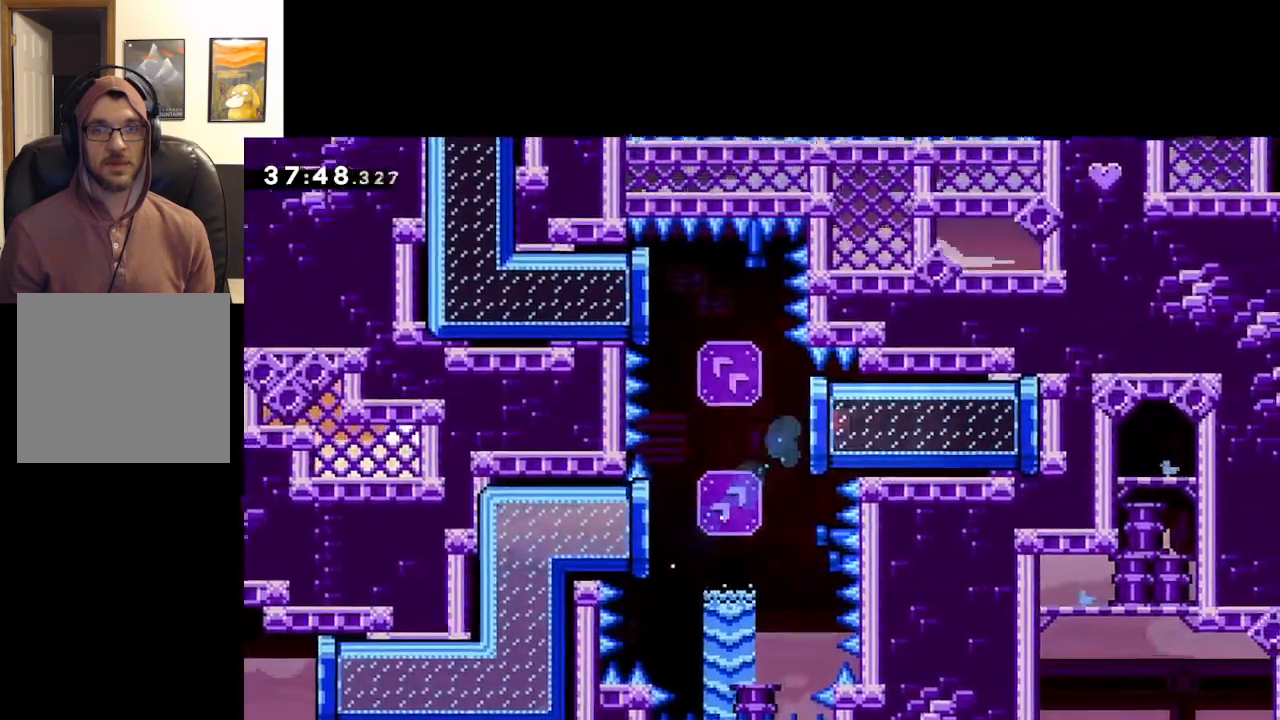
{"buttons": [], "left_stick": "up-left", "right_stick": "center", "events": [[50, "left_stick", "up-left"]]}
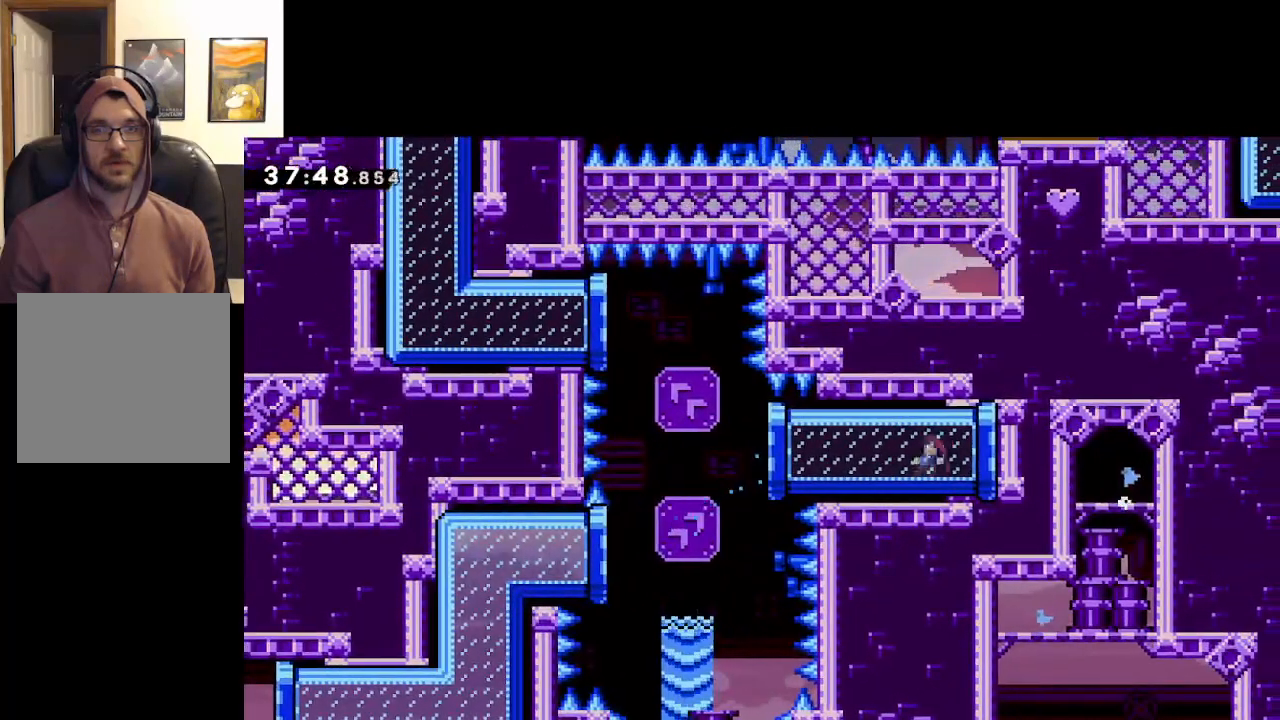
{"buttons": ["X"], "left_stick": "up-left", "right_stick": "center", "events": [[417, "X", "down"]]}
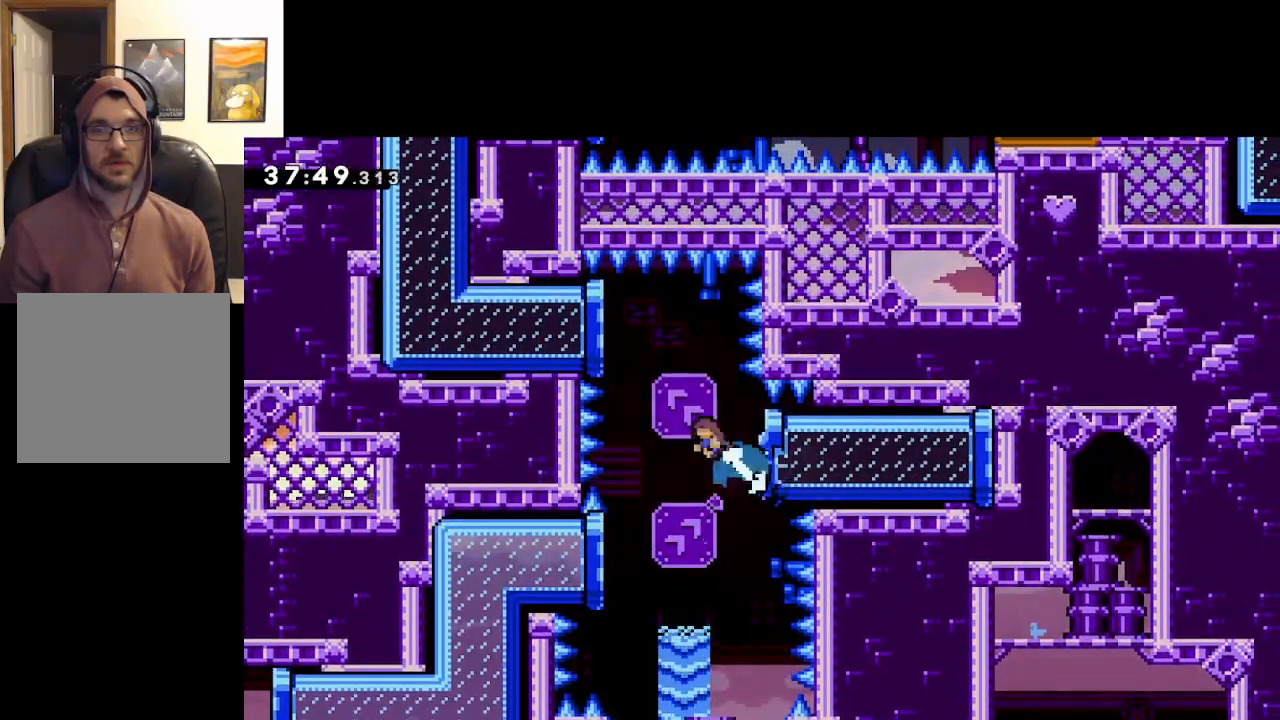
{"buttons": [], "left_stick": "up-left", "right_stick": "center", "events": [[483, "X", "up"]]}
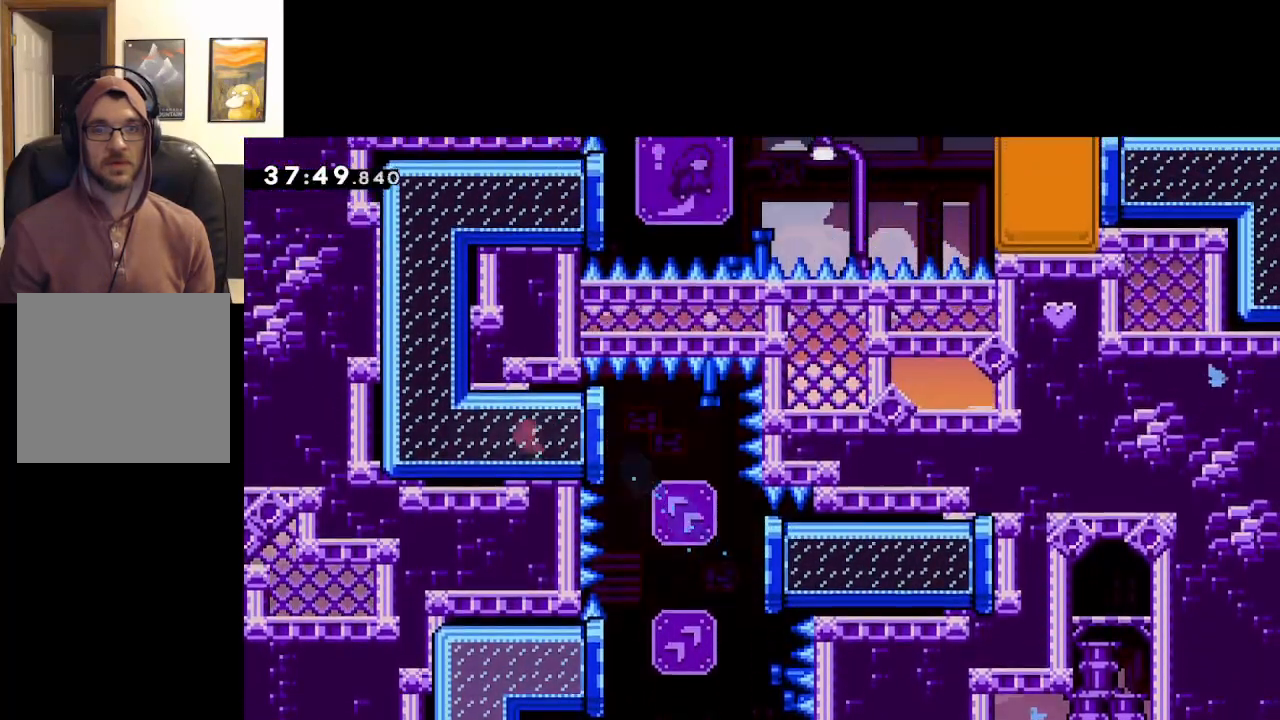
{"buttons": [], "left_stick": "center", "right_stick": "center", "events": [[250, "left_stick", "center"]]}
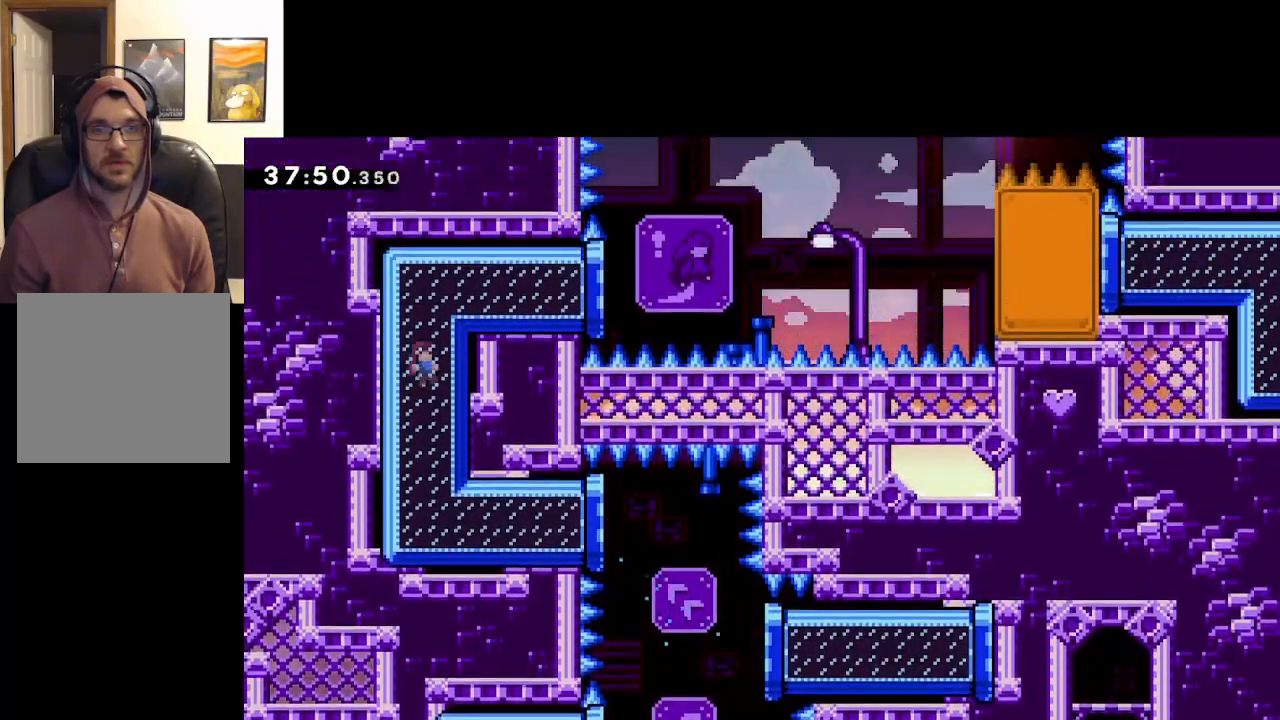
{"buttons": [], "left_stick": "right", "right_stick": "center", "events": [[117, "left_stick", "right"]]}
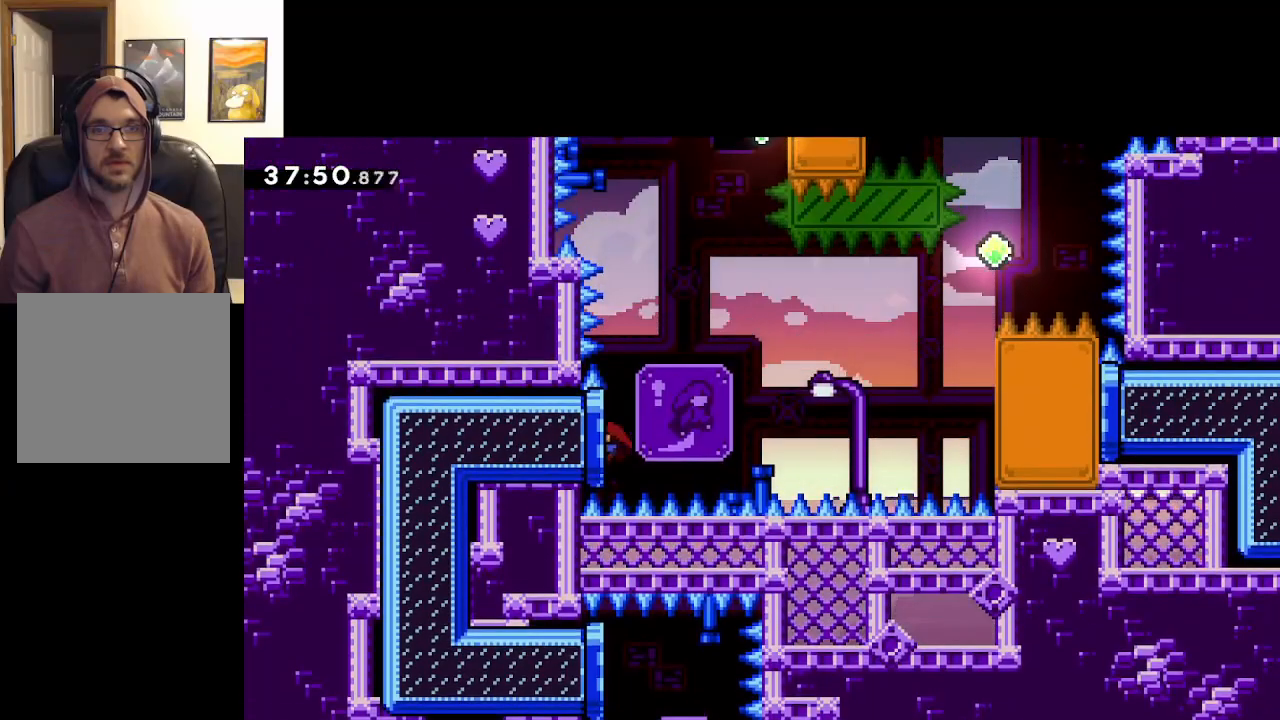
{"buttons": ["A", "X"], "left_stick": "right", "right_stick": "center", "events": [[50, "A", "down"], [500, "X", "down"]]}
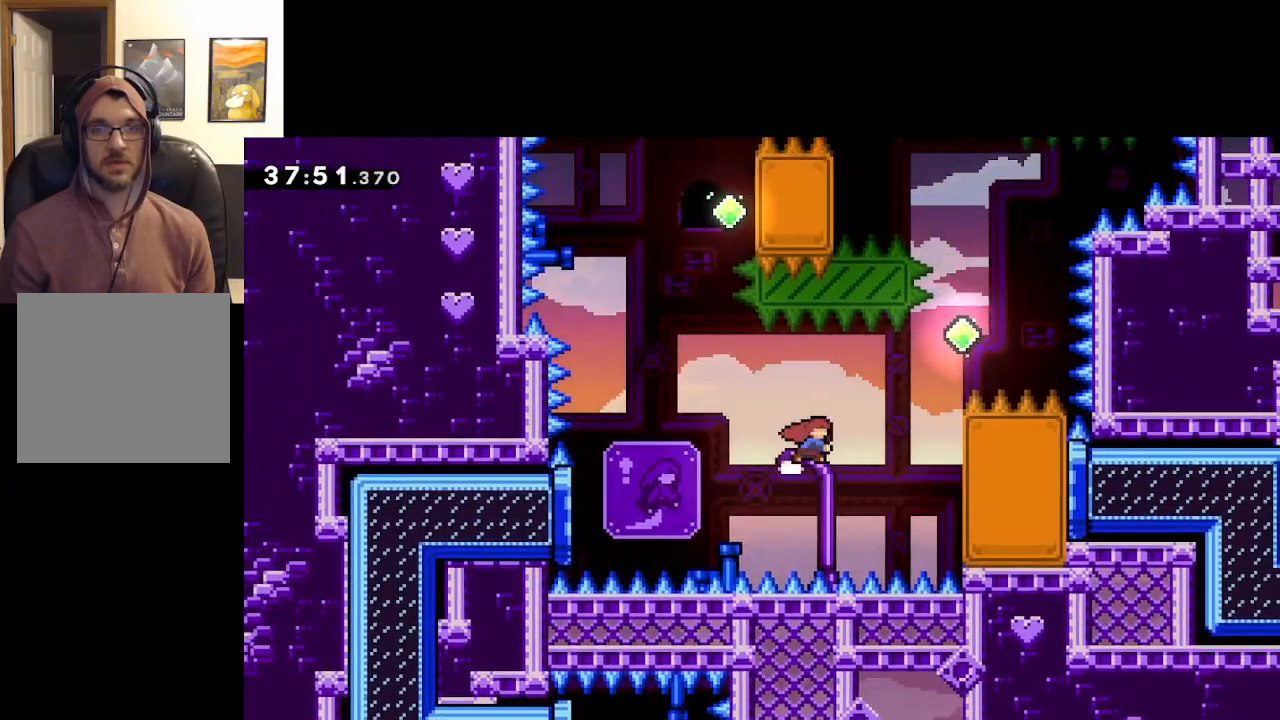
{"buttons": ["L2"], "left_stick": "up-right", "right_stick": "center", "events": [[217, "L2", "down"], [217, "left_stick", "up-right"], [317, "X", "up"], [350, "A", "up"]]}
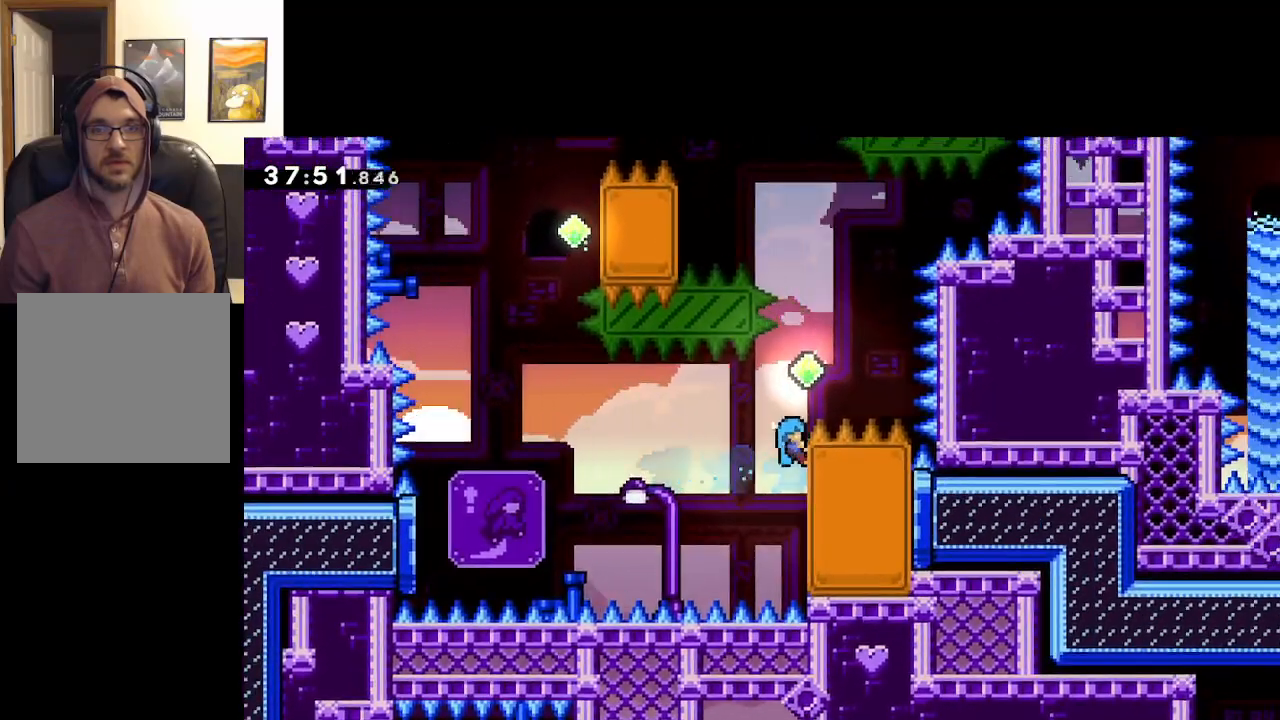
{"buttons": ["A", "X"], "left_stick": "up", "right_stick": "center", "events": [[133, "A", "down"], [217, "left_stick", "up-left"], [333, "L2", "up"], [450, "X", "down"], [450, "left_stick", "up"]]}
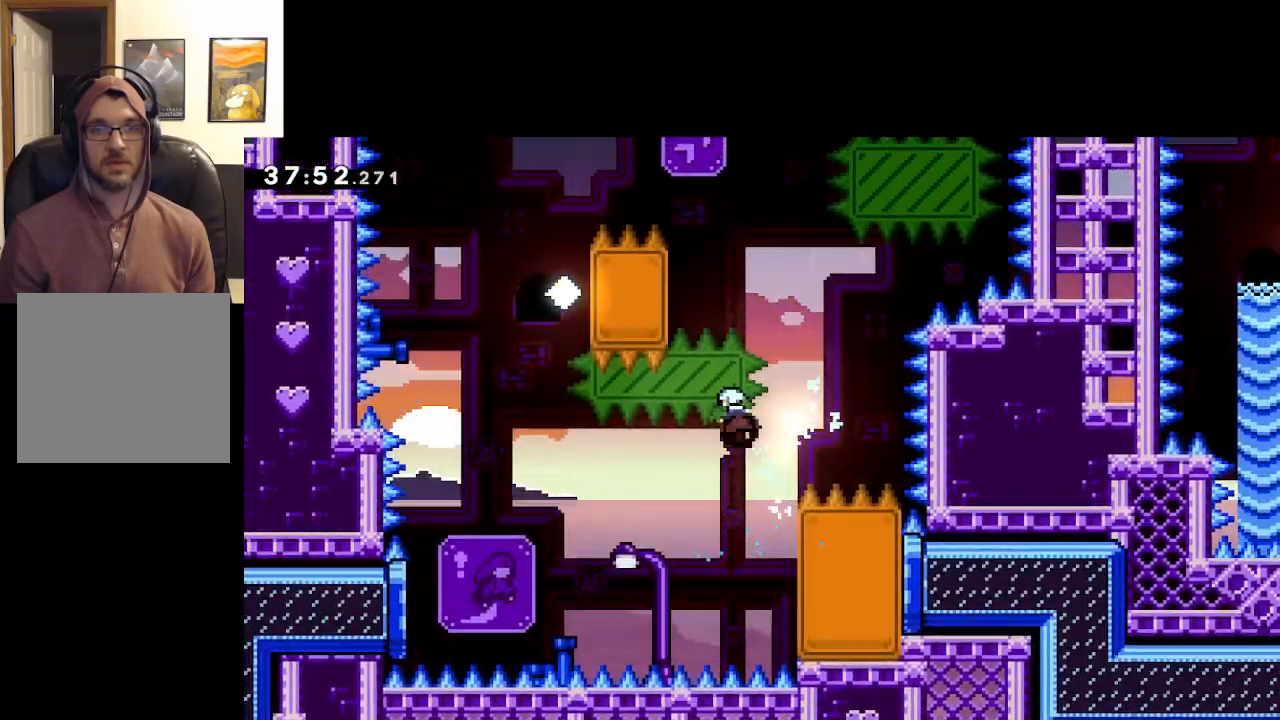
{"buttons": ["L2"], "left_stick": "up", "right_stick": "center", "events": [[83, "left_stick", "up-left"], [267, "X", "up"], [400, "L2", "down"], [467, "A", "up"], [483, "left_stick", "up"]]}
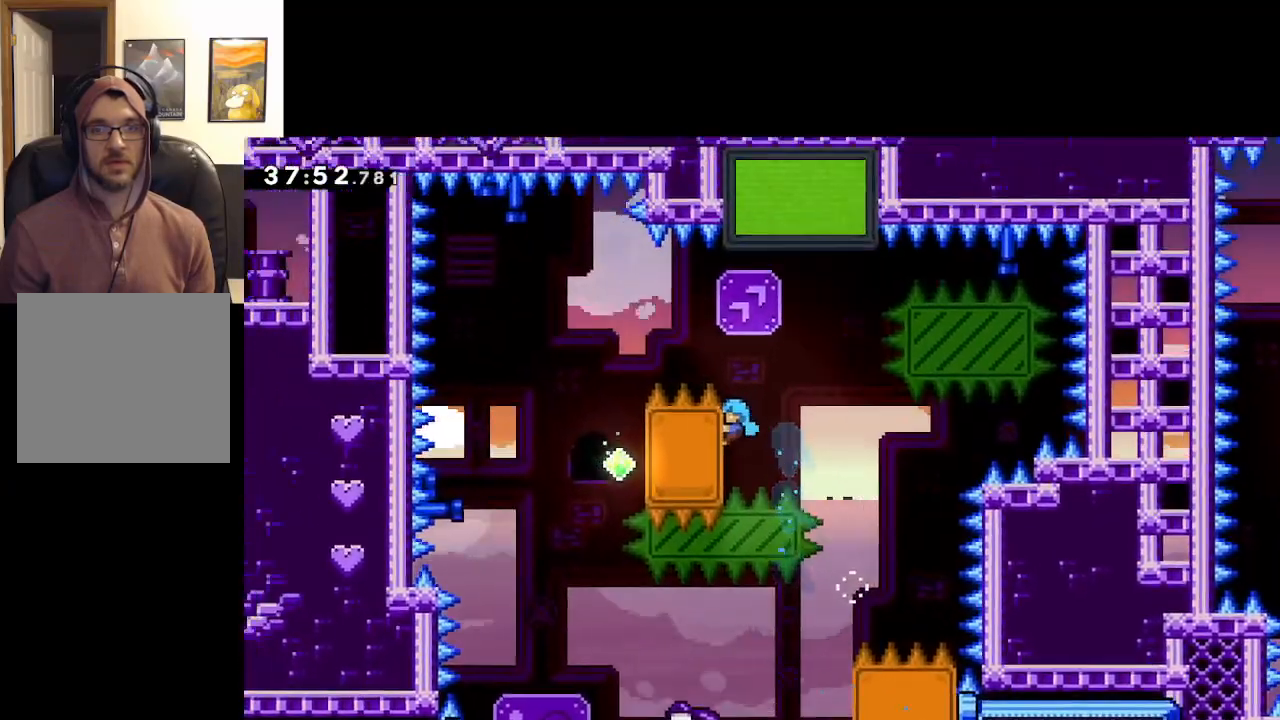
{"buttons": ["A"], "left_stick": "up-left", "right_stick": "center", "events": [[167, "left_stick", "up-left"], [217, "A", "down"], [300, "L2", "up"]]}
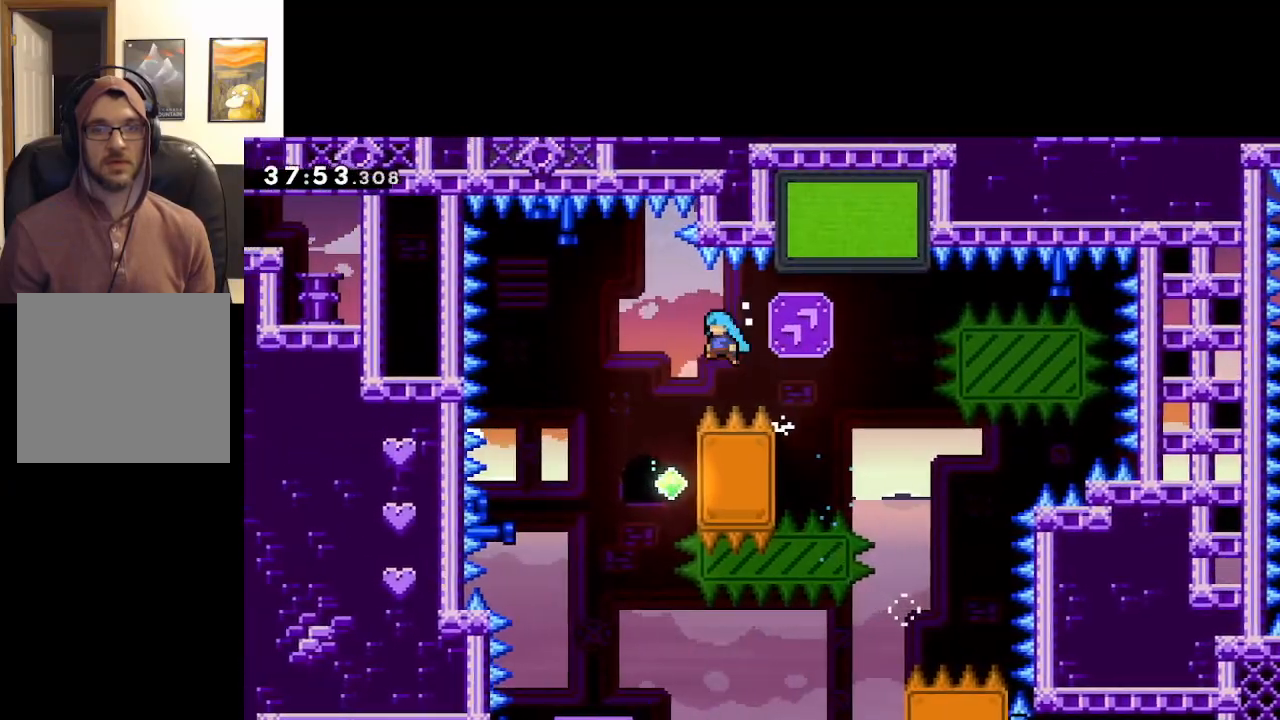
{"buttons": ["L2"], "left_stick": "up-right", "right_stick": "center", "events": [[150, "left_stick", "center"], [250, "A", "up"], [267, "left_stick", "right"], [433, "L2", "down"], [467, "left_stick", "up-right"]]}
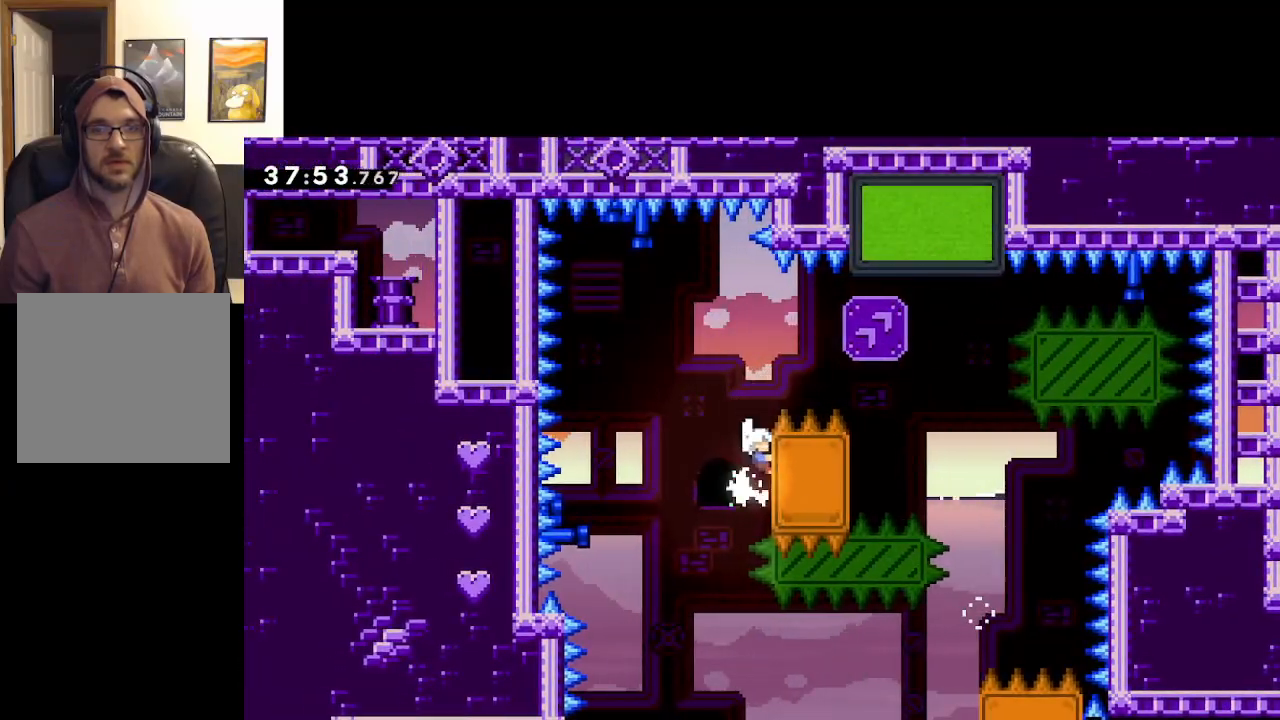
{"buttons": ["A"], "left_stick": "right", "right_stick": "center", "events": [[250, "A", "down"], [333, "left_stick", "right"], [383, "L2", "up"]]}
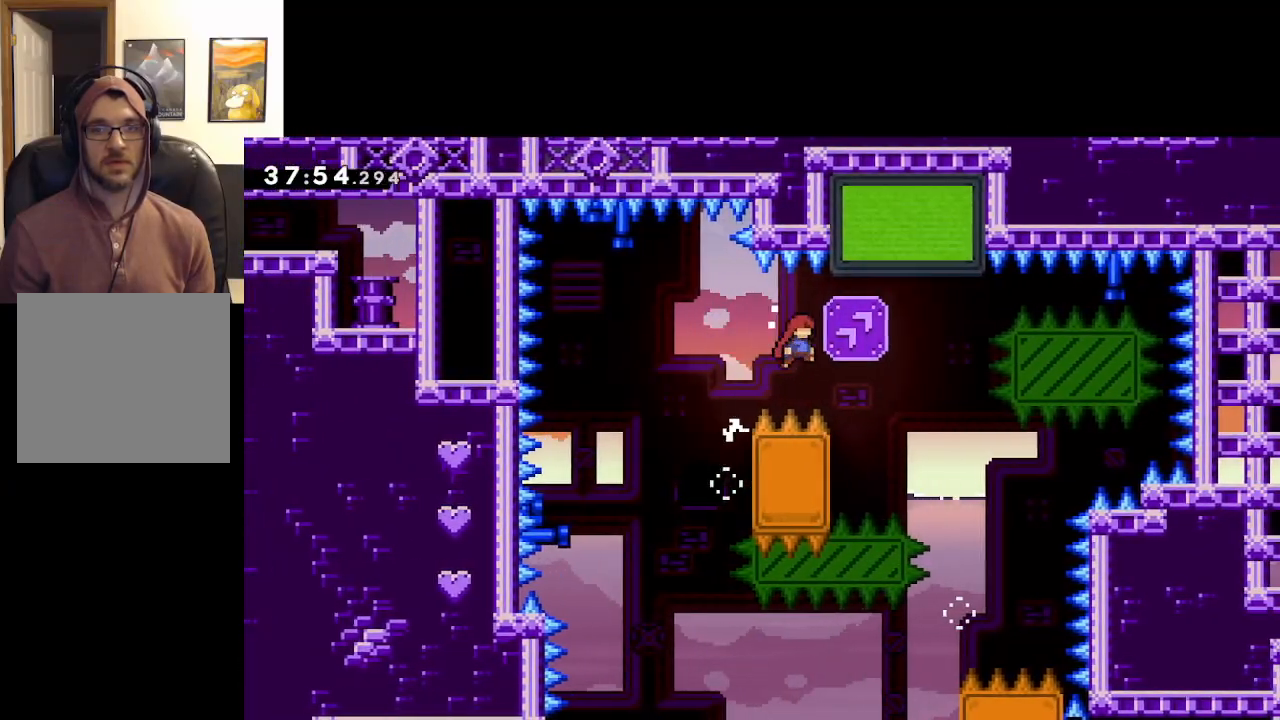
{"buttons": ["A"], "left_stick": "center", "right_stick": "center", "events": [[150, "X", "down"], [467, "left_stick", "center"], [500, "X", "up"]]}